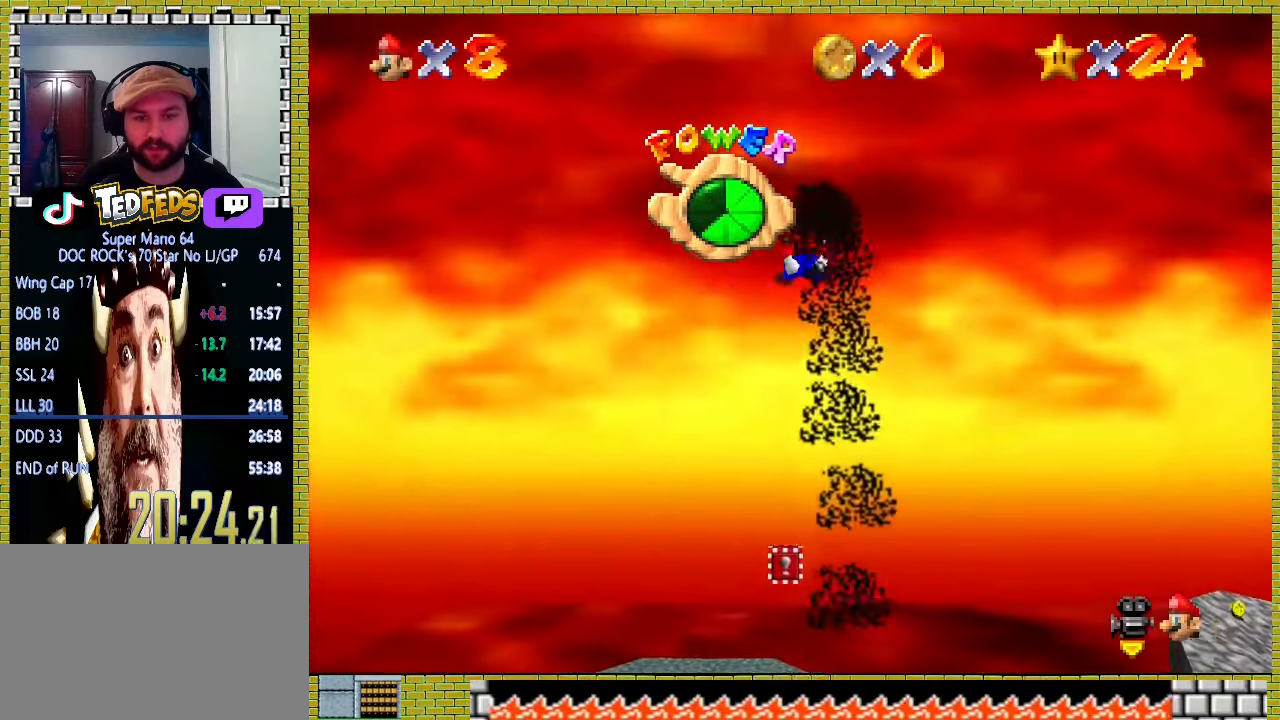
Gameplay with a controller (Xbox layout); each line is a JSON object with the inputs held at the frame after it. "events" lists button and stick changes between this image and that frame as [ms after this image, input, new state], when the widget could be followed in between. Not read: L2 L3 R2 R3 right_stick.
{"buttons": [], "left_stick": "center", "events": [[367, "left_stick", "center"]]}
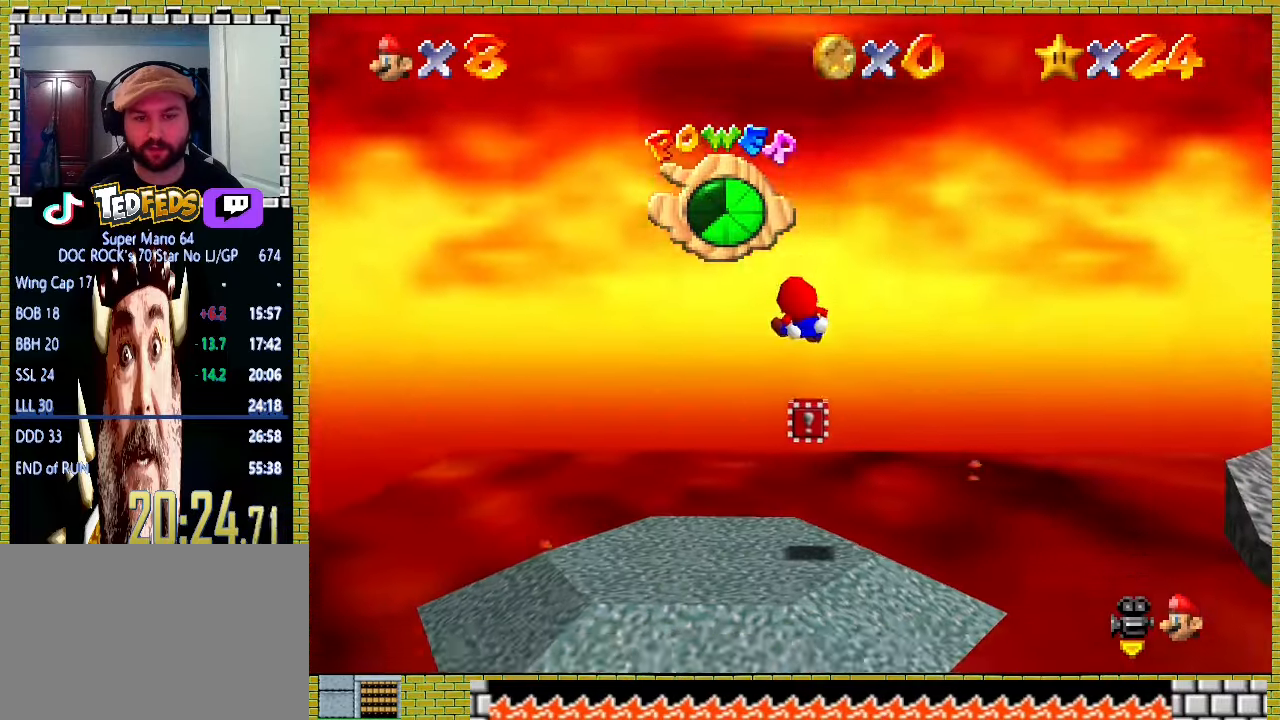
{"buttons": [], "left_stick": "center", "events": [[67, "left_stick", "up"], [267, "left_stick", "center"]]}
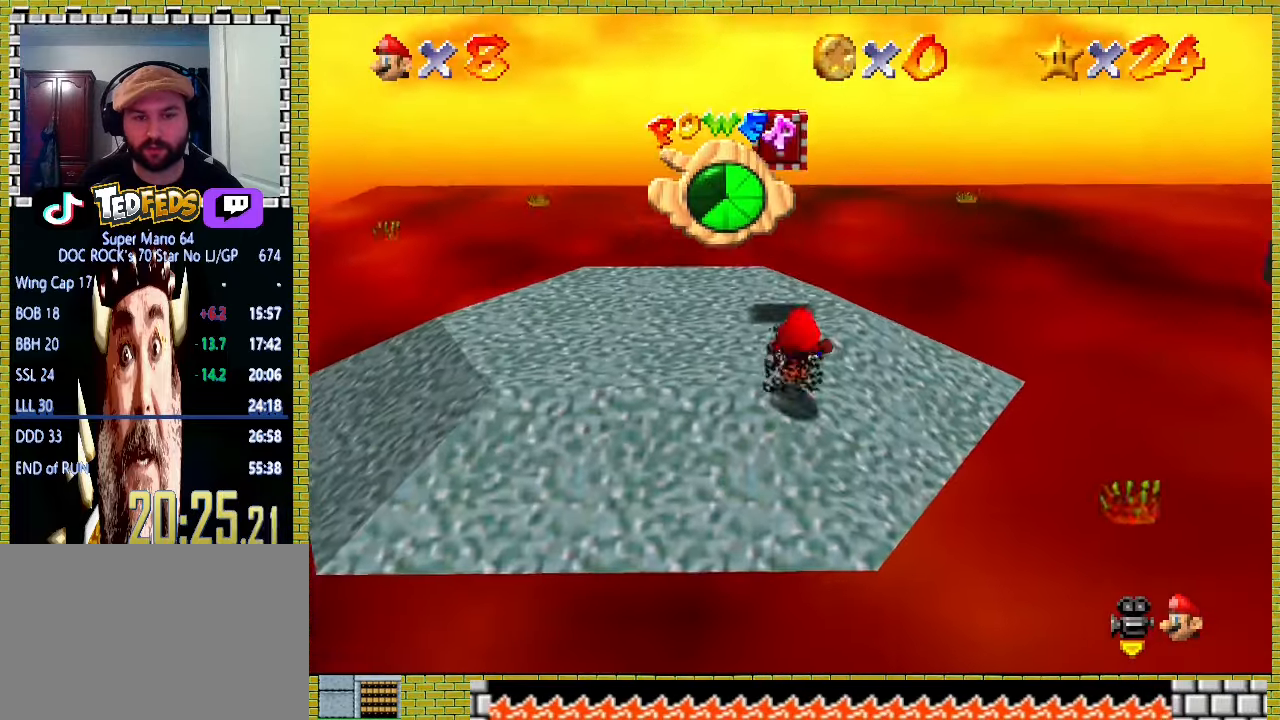
{"buttons": [], "left_stick": "up", "events": [[167, "left_stick", "left"], [267, "left_stick", "up"]]}
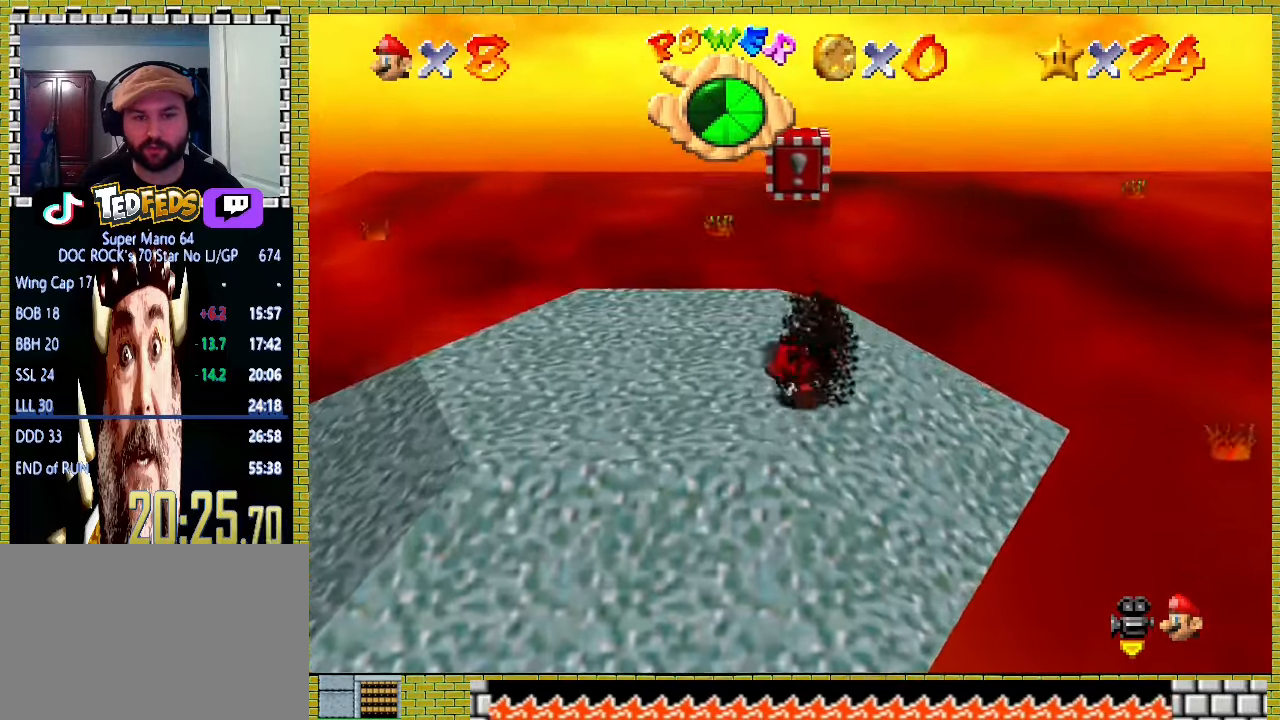
{"buttons": [], "left_stick": "up", "events": [[300, "A", "down"], [500, "A", "up"]]}
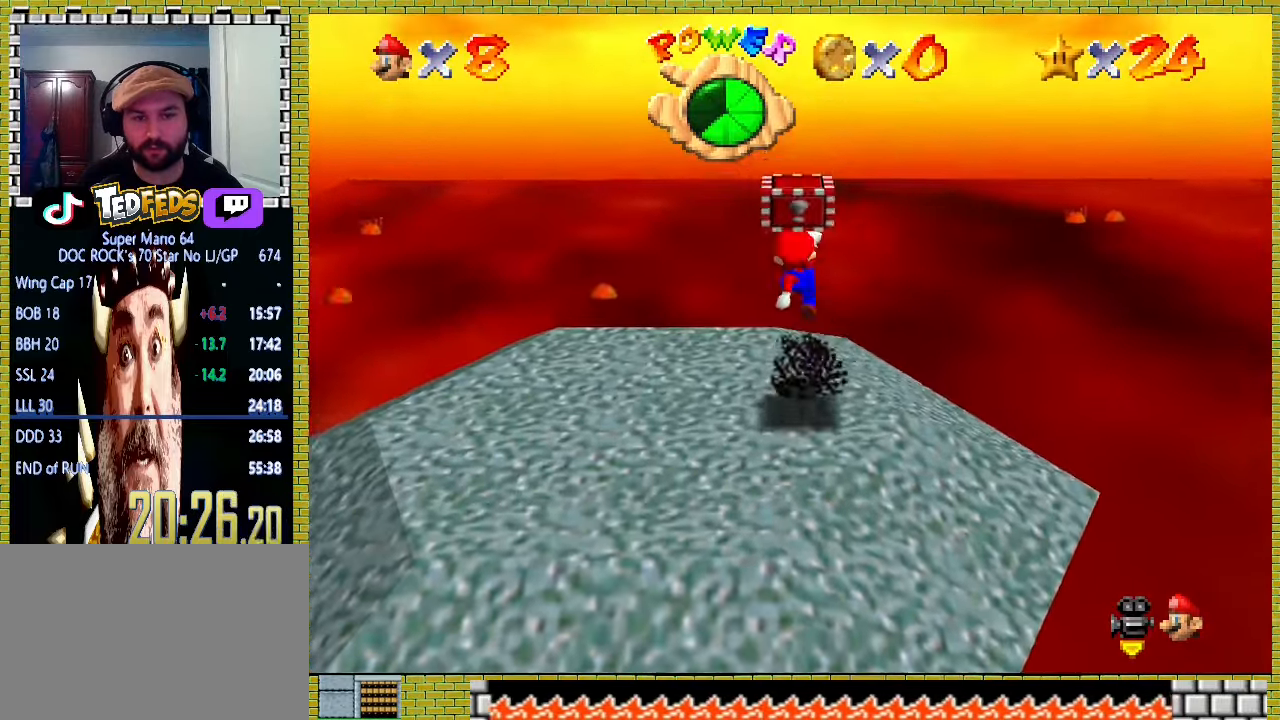
{"buttons": ["A"], "left_stick": "down", "events": [[133, "left_stick", "down"], [400, "A", "down"]]}
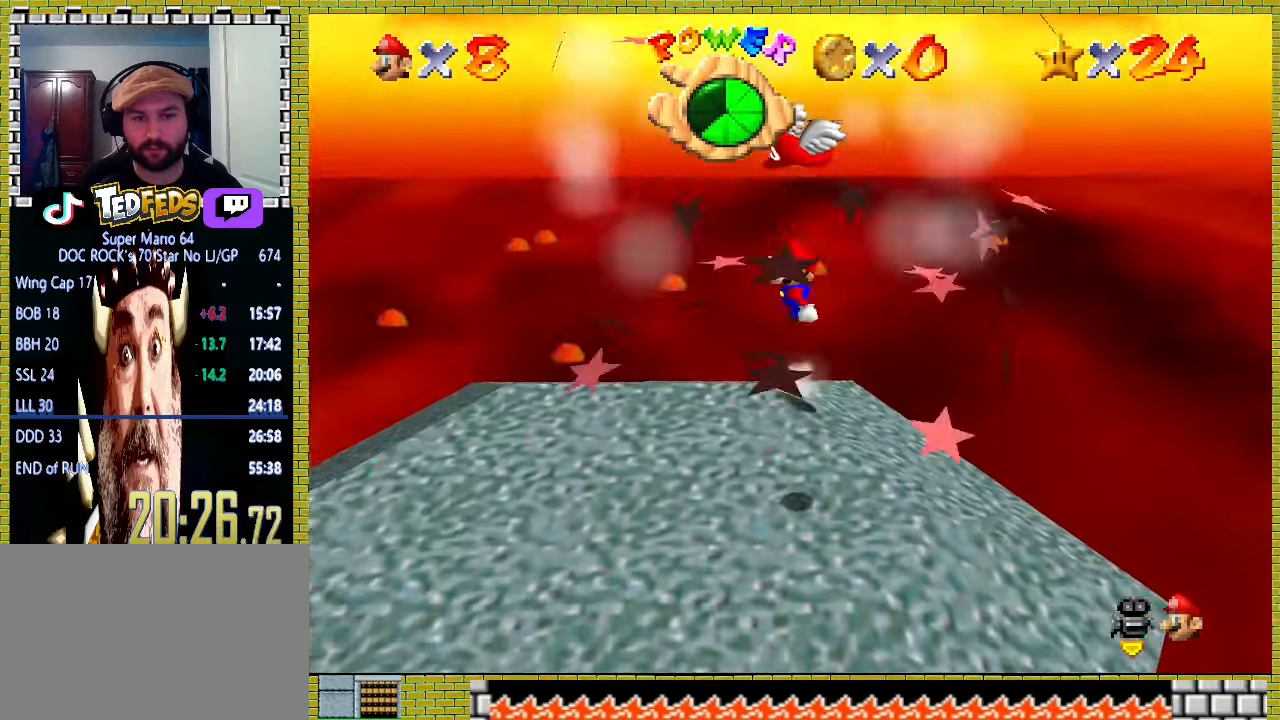
{"buttons": [], "left_stick": "down", "events": [[100, "A", "up"]]}
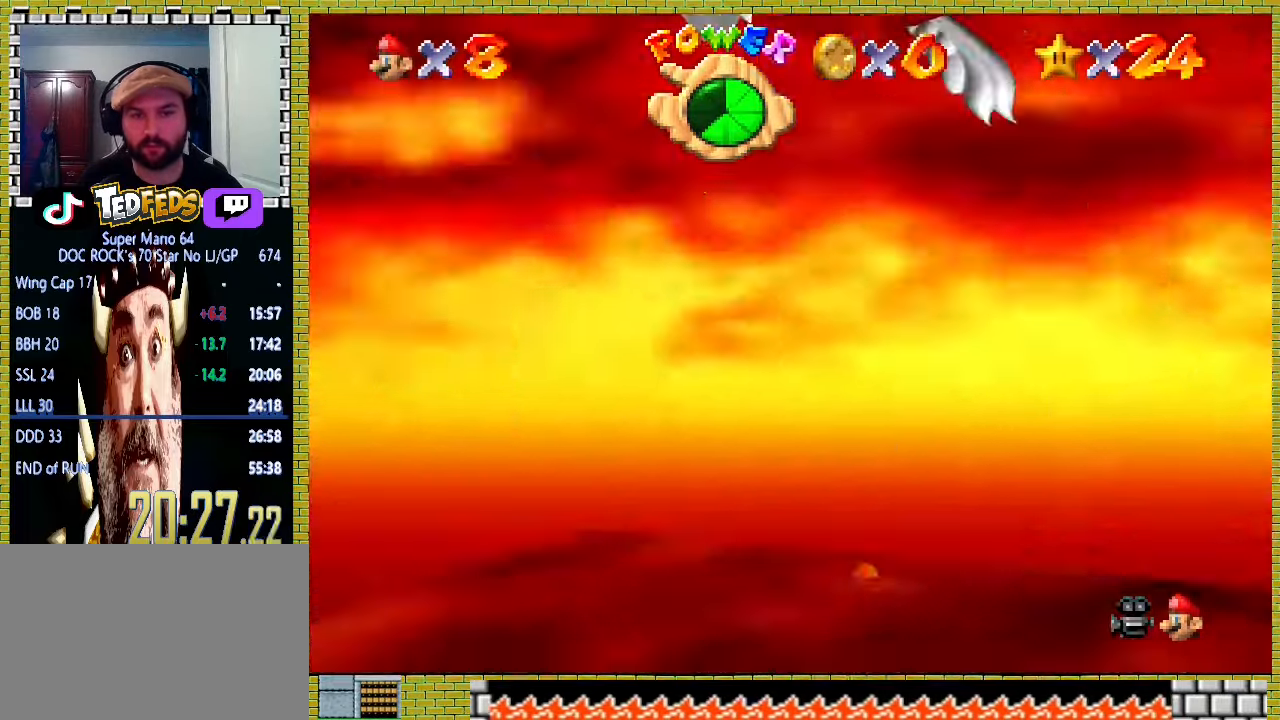
{"buttons": [], "left_stick": "up", "events": [[67, "left_stick", "down-right"], [267, "left_stick", "up"]]}
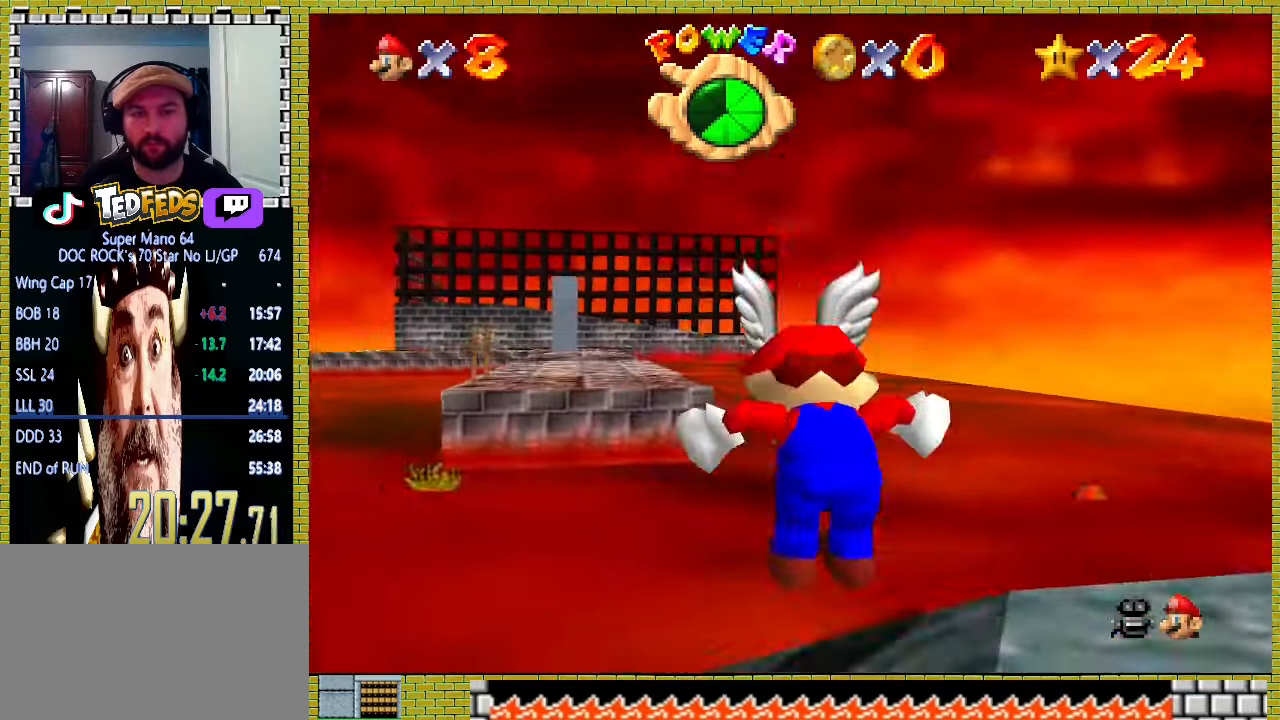
{"buttons": ["A", "X"], "left_stick": "up", "events": [[100, "A", "down"], [300, "X", "down"]]}
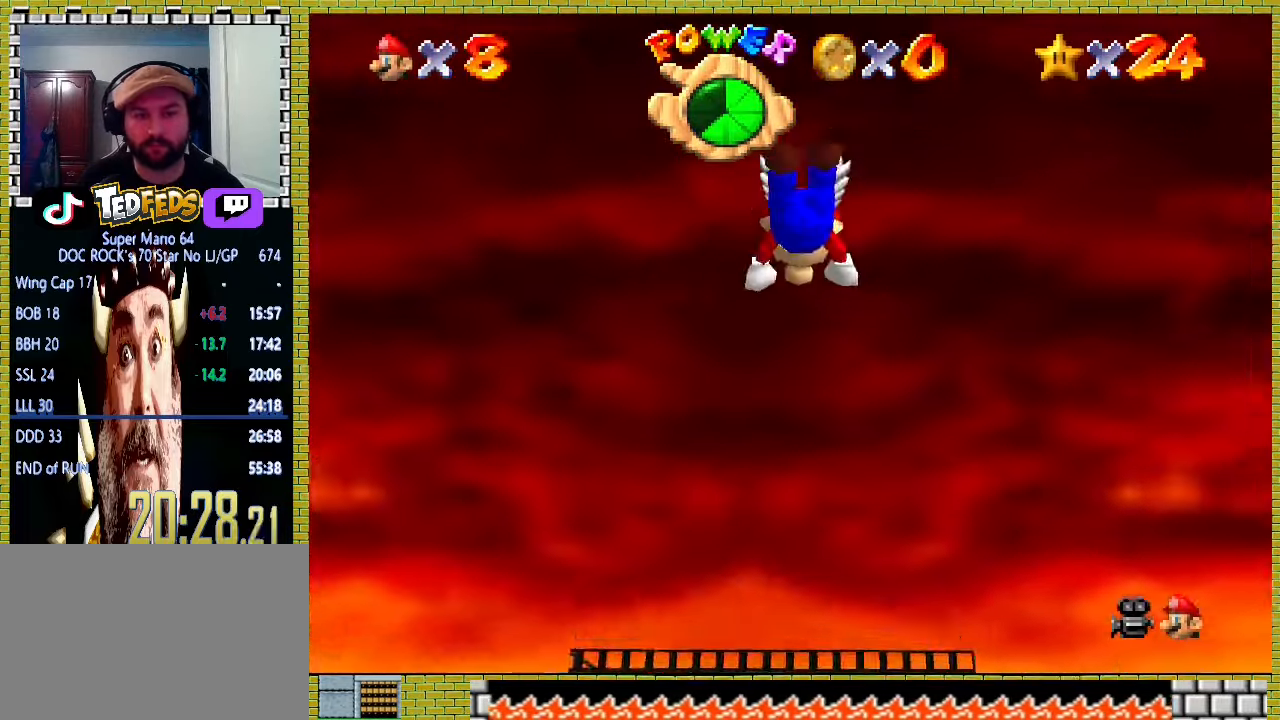
{"buttons": [], "left_stick": "up", "events": [[400, "X", "up"], [467, "A", "up"]]}
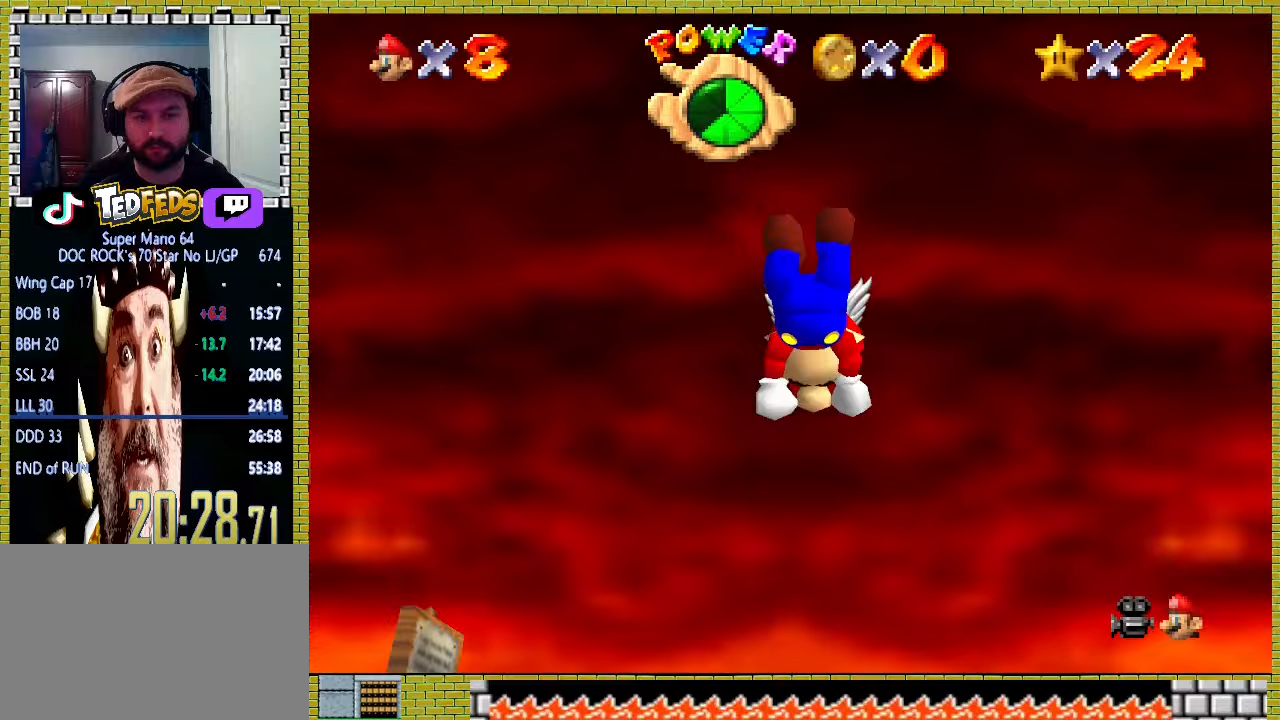
{"buttons": [], "left_stick": "up", "events": [[267, "A", "down"], [267, "X", "down"], [400, "A", "up"], [400, "X", "up"]]}
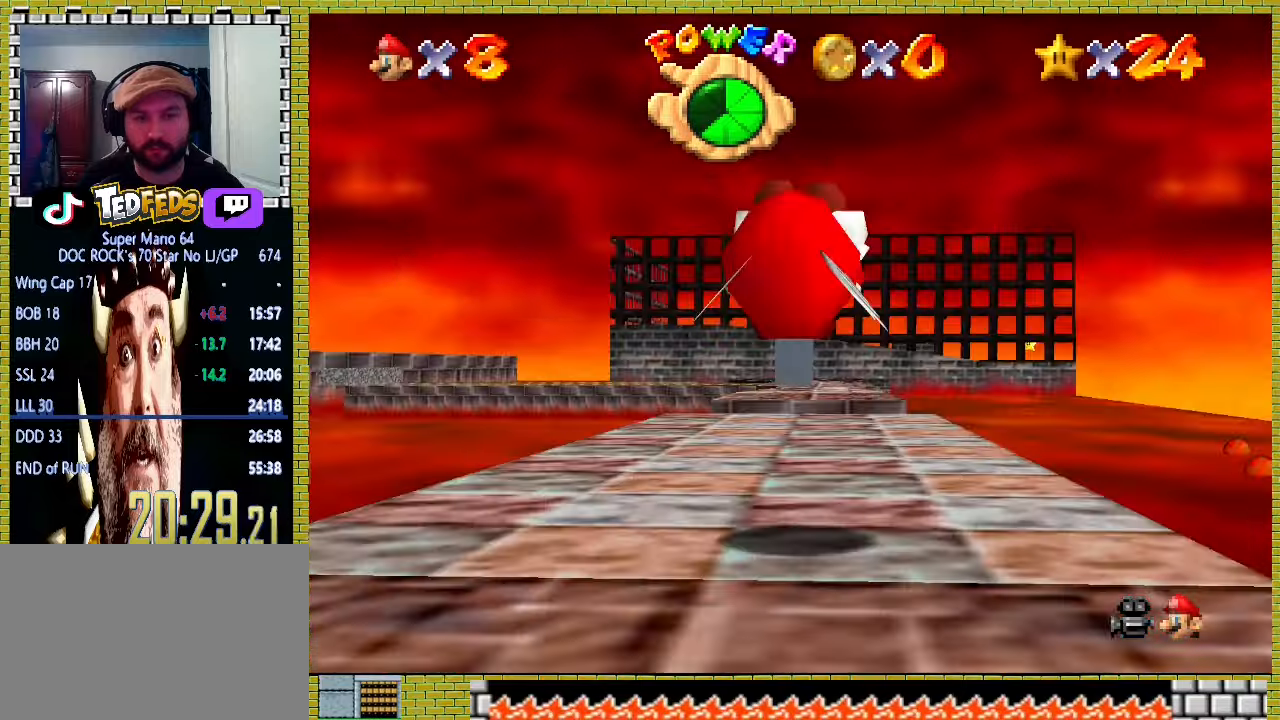
{"buttons": ["X"], "left_stick": "up", "events": [[367, "X", "down"]]}
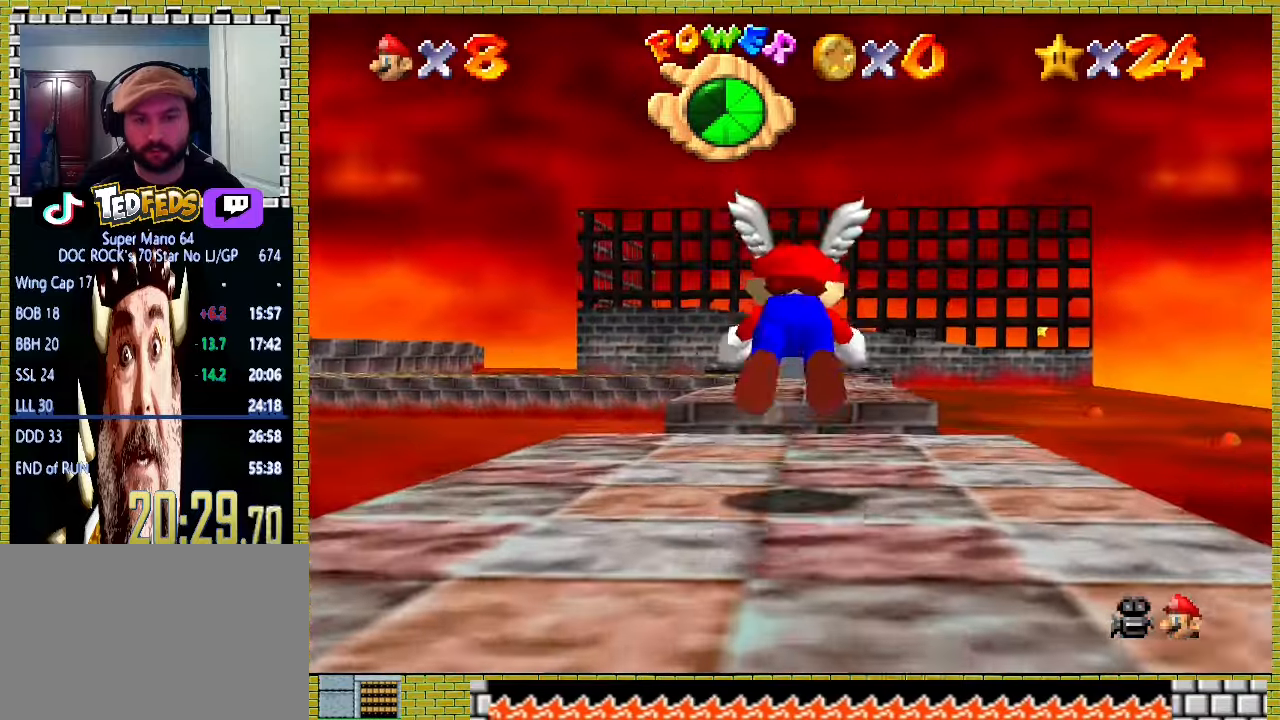
{"buttons": ["A"], "left_stick": "up", "events": [[33, "X", "up"], [233, "A", "down"], [267, "X", "down"], [400, "X", "up"]]}
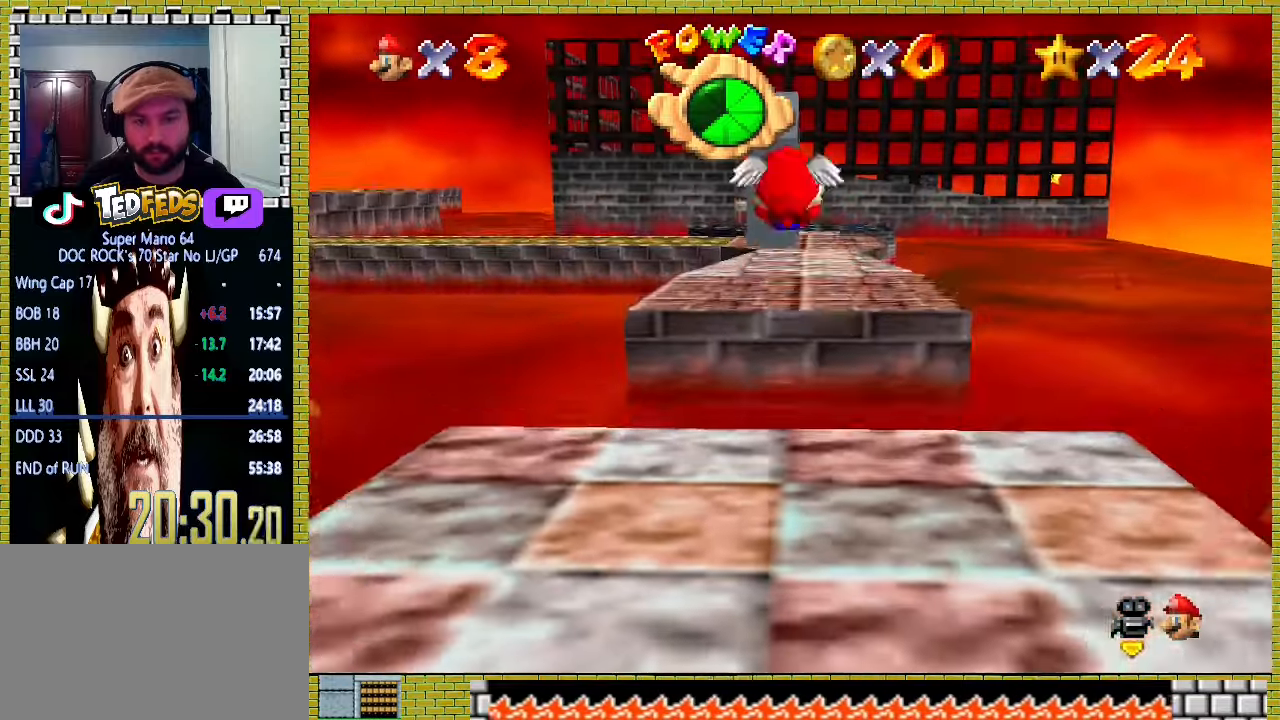
{"buttons": [], "left_stick": "center", "events": [[400, "X", "down"], [400, "left_stick", "center"], [467, "A", "up"], [467, "X", "up"]]}
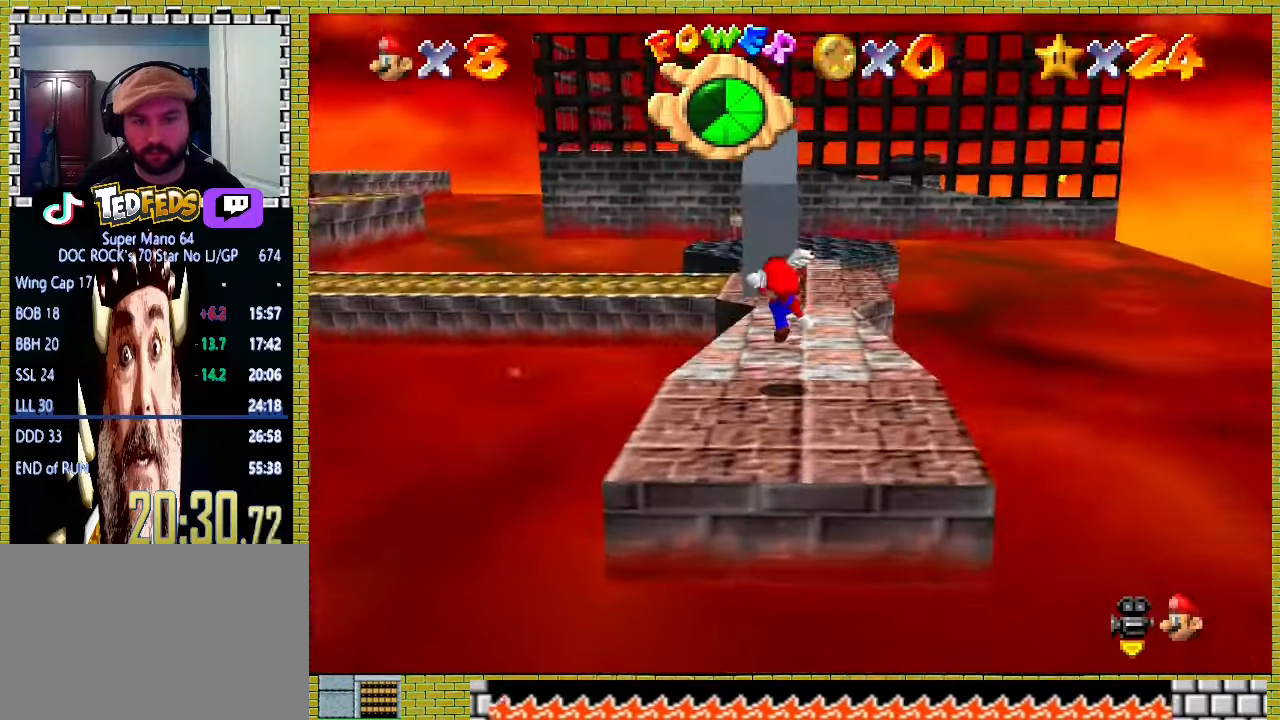
{"buttons": ["A"], "left_stick": "up", "events": [[33, "left_stick", "up"], [267, "A", "down"]]}
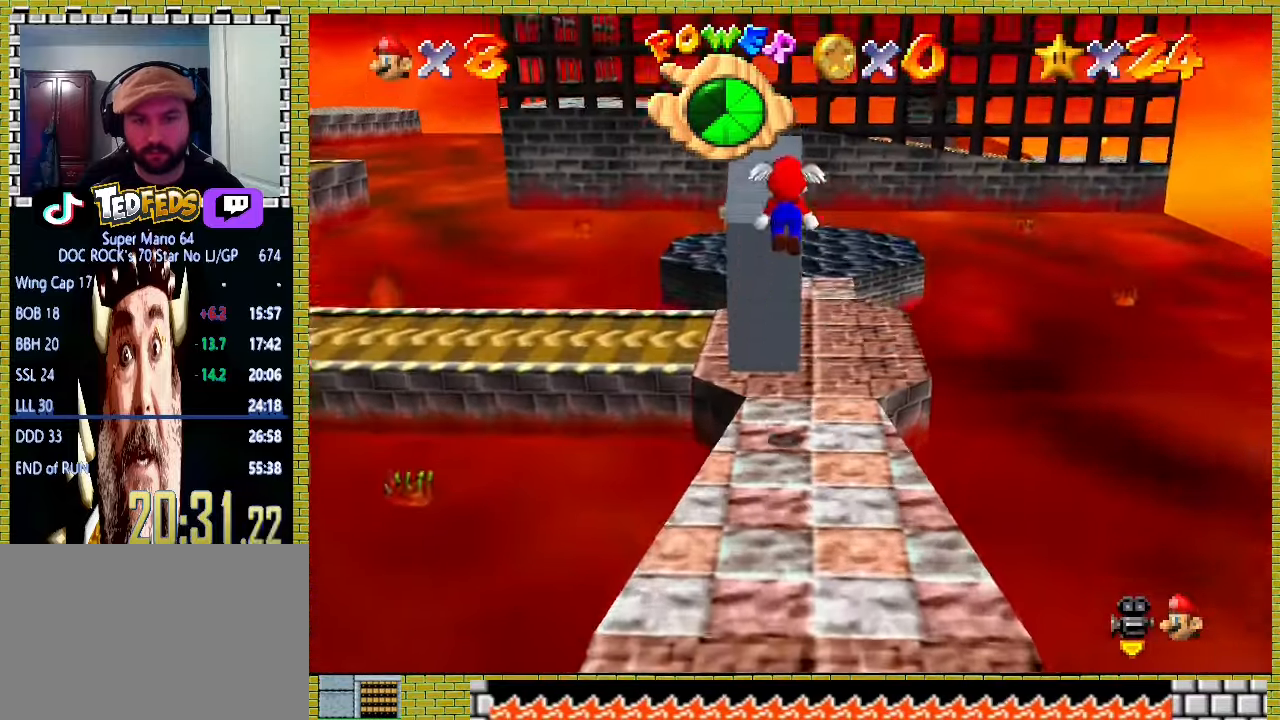
{"buttons": [], "left_stick": "up", "events": [[200, "A", "up"], [400, "left_stick", "center"], [467, "left_stick", "up"]]}
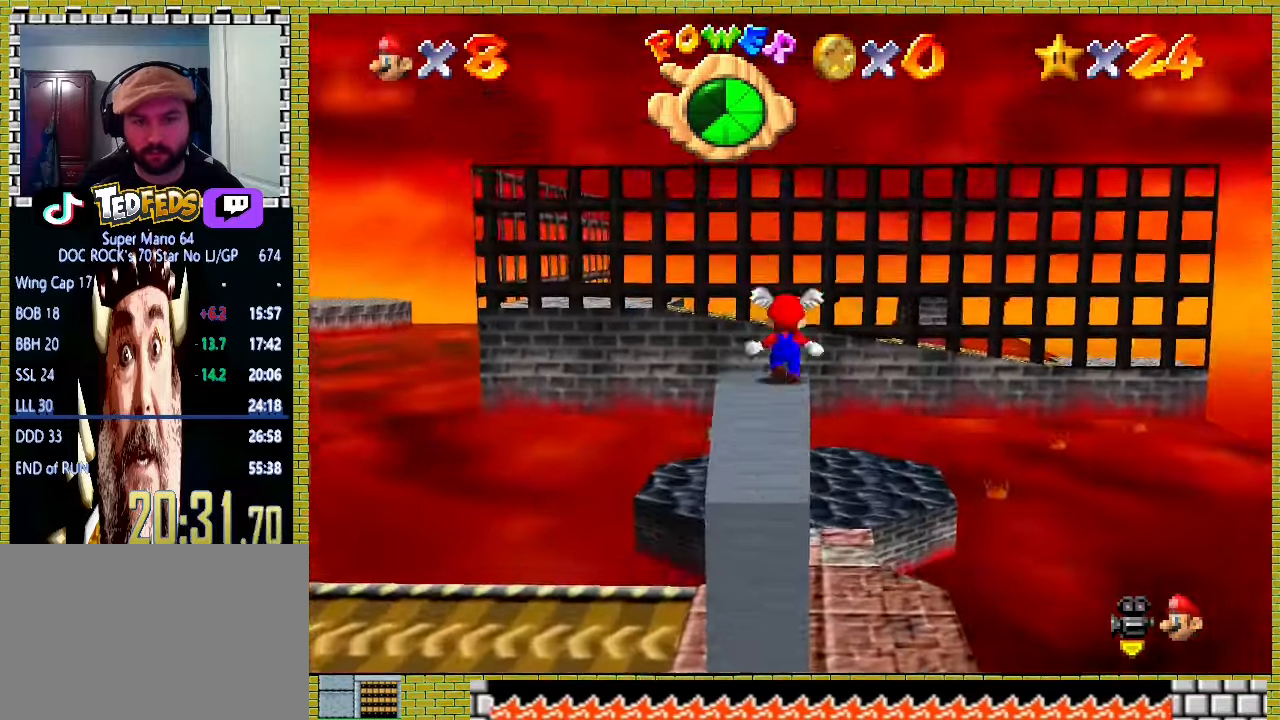
{"buttons": ["A"], "left_stick": "up", "events": [[33, "A", "down"]]}
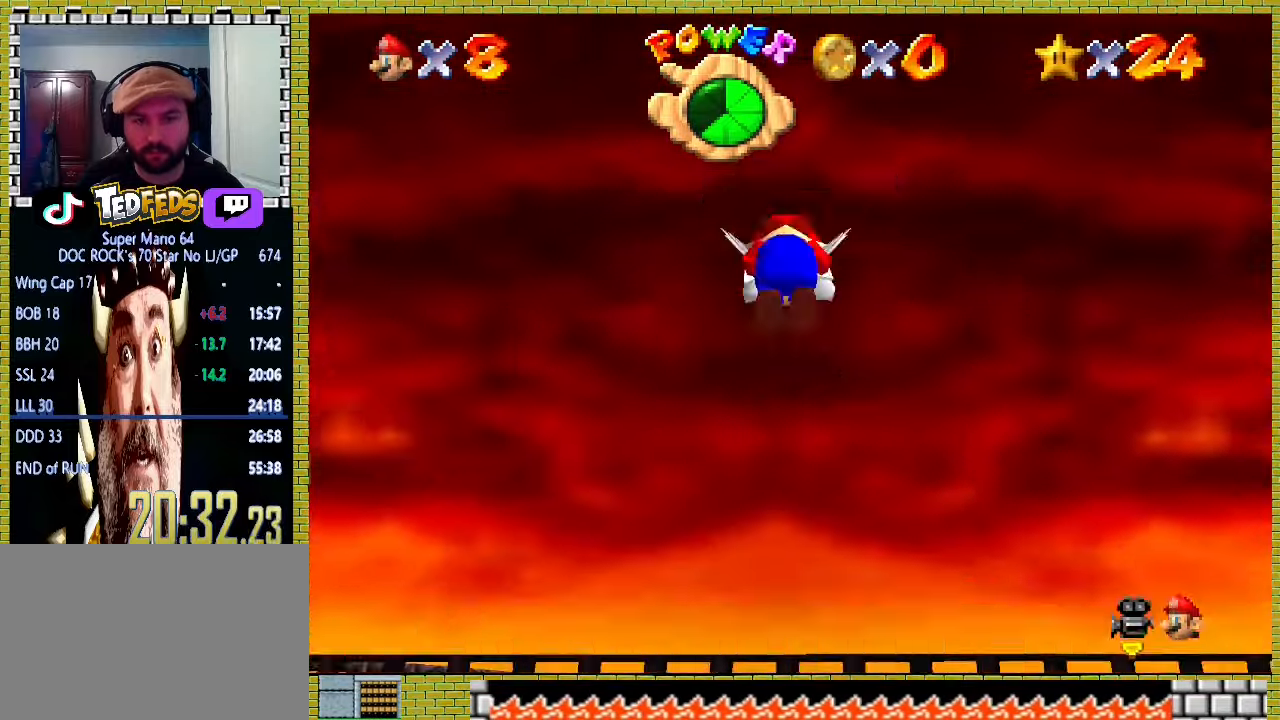
{"buttons": [], "left_stick": "right", "events": [[300, "left_stick", "up-right"], [333, "A", "up"], [500, "left_stick", "right"]]}
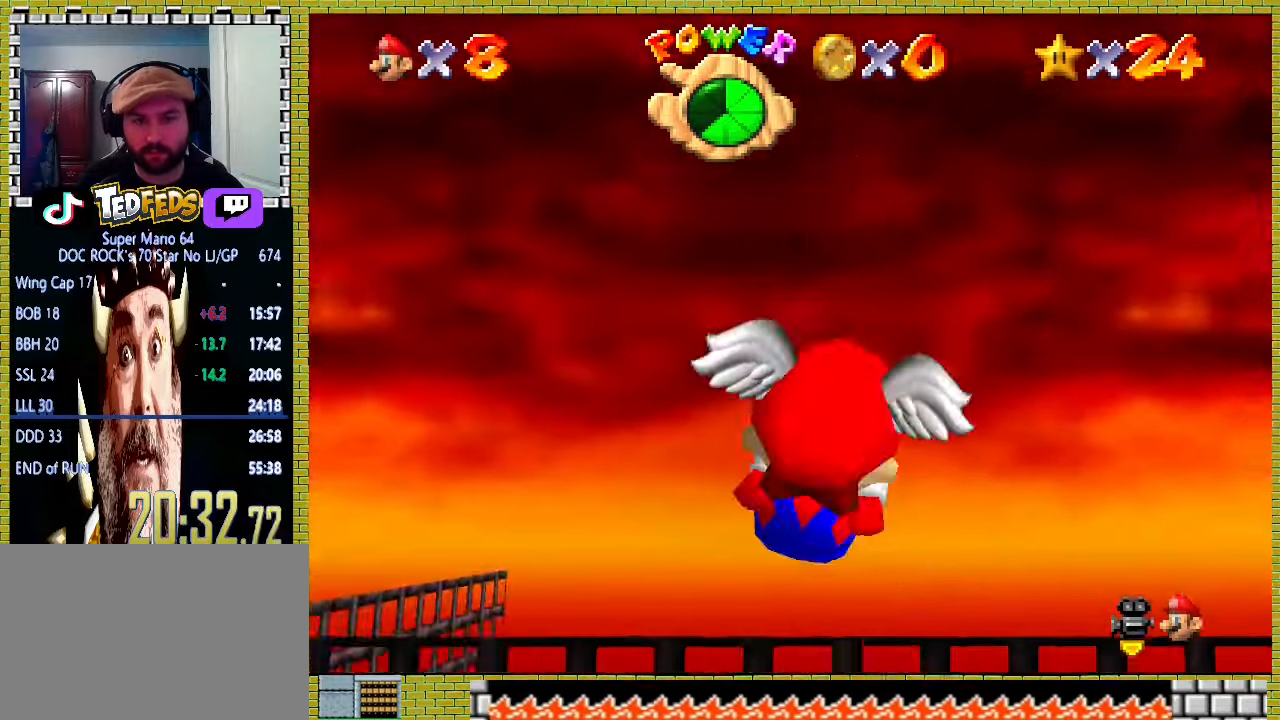
{"buttons": [], "left_stick": "center", "events": [[433, "left_stick", "center"]]}
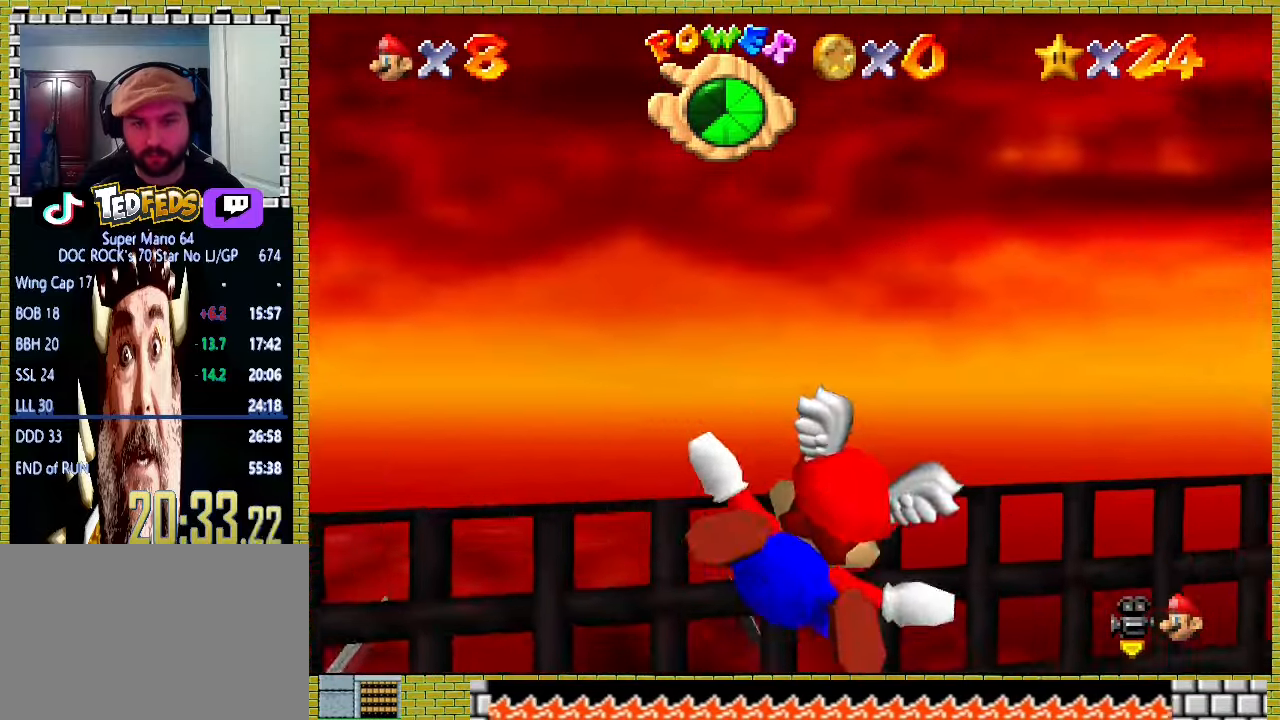
{"buttons": [], "left_stick": "right", "events": [[433, "left_stick", "right"]]}
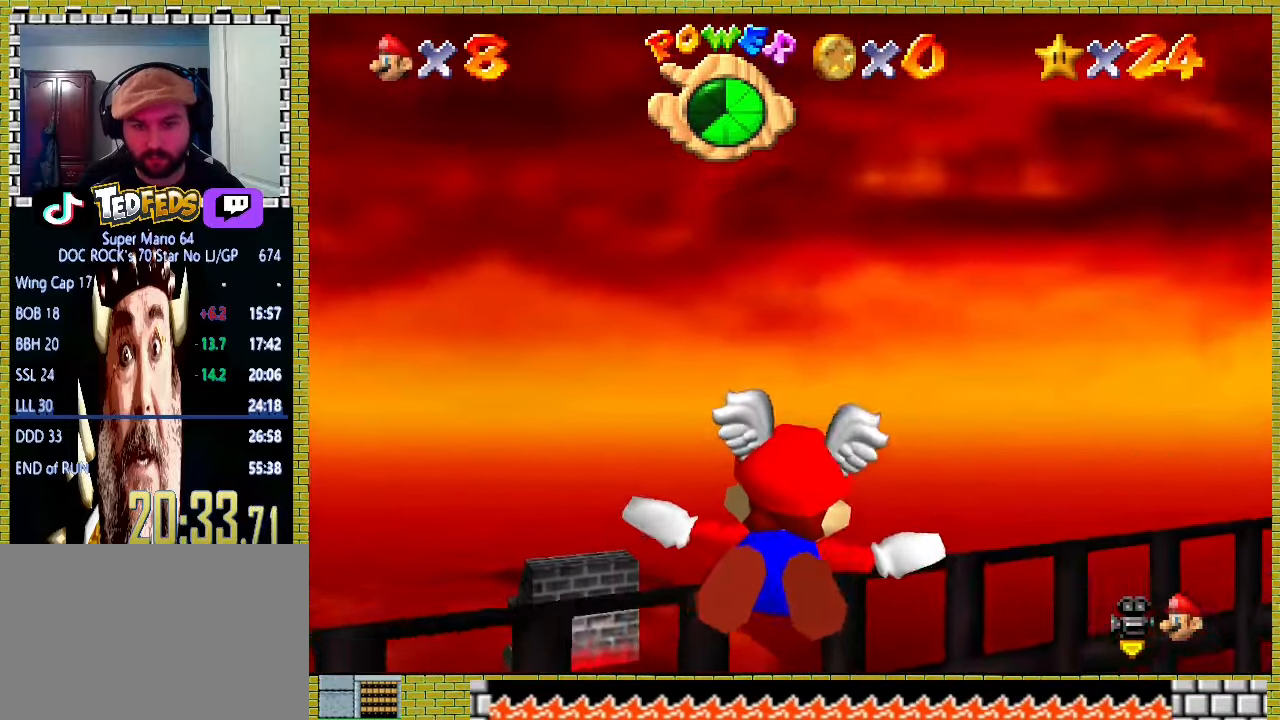
{"buttons": [], "left_stick": "up", "events": [[333, "left_stick", "up"]]}
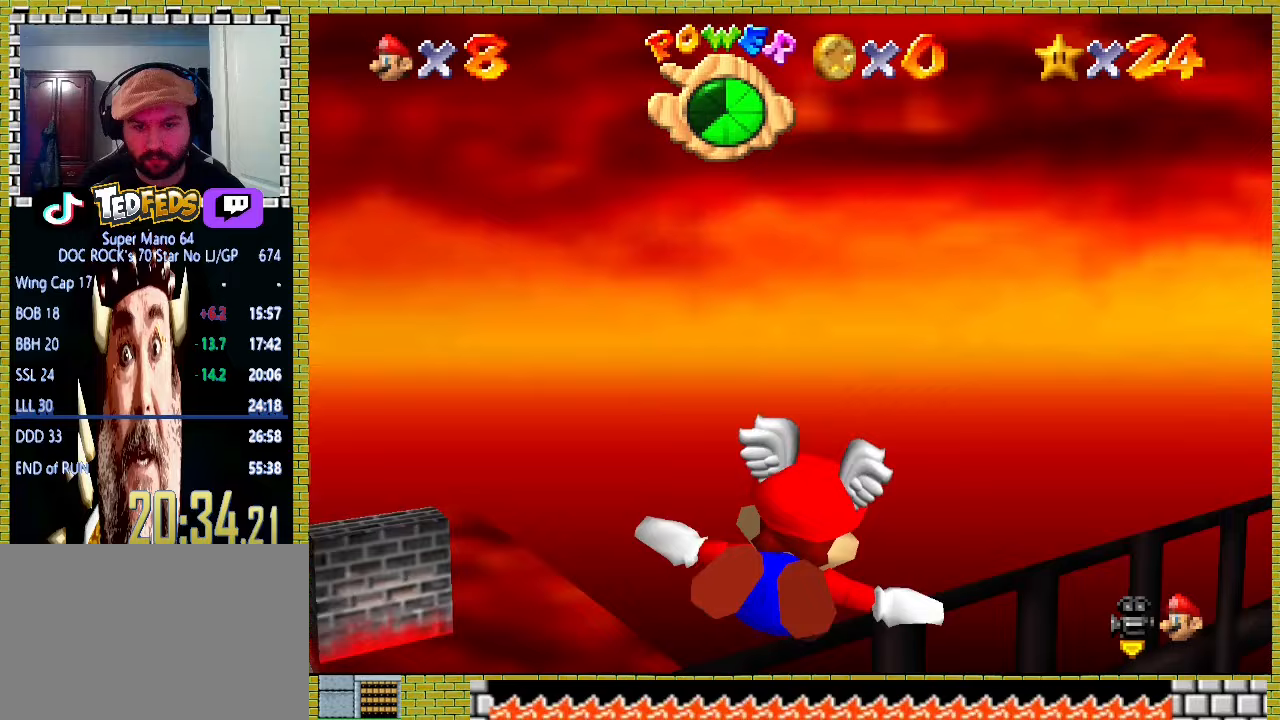
{"buttons": [], "left_stick": "up-right", "events": [[133, "left_stick", "up-right"]]}
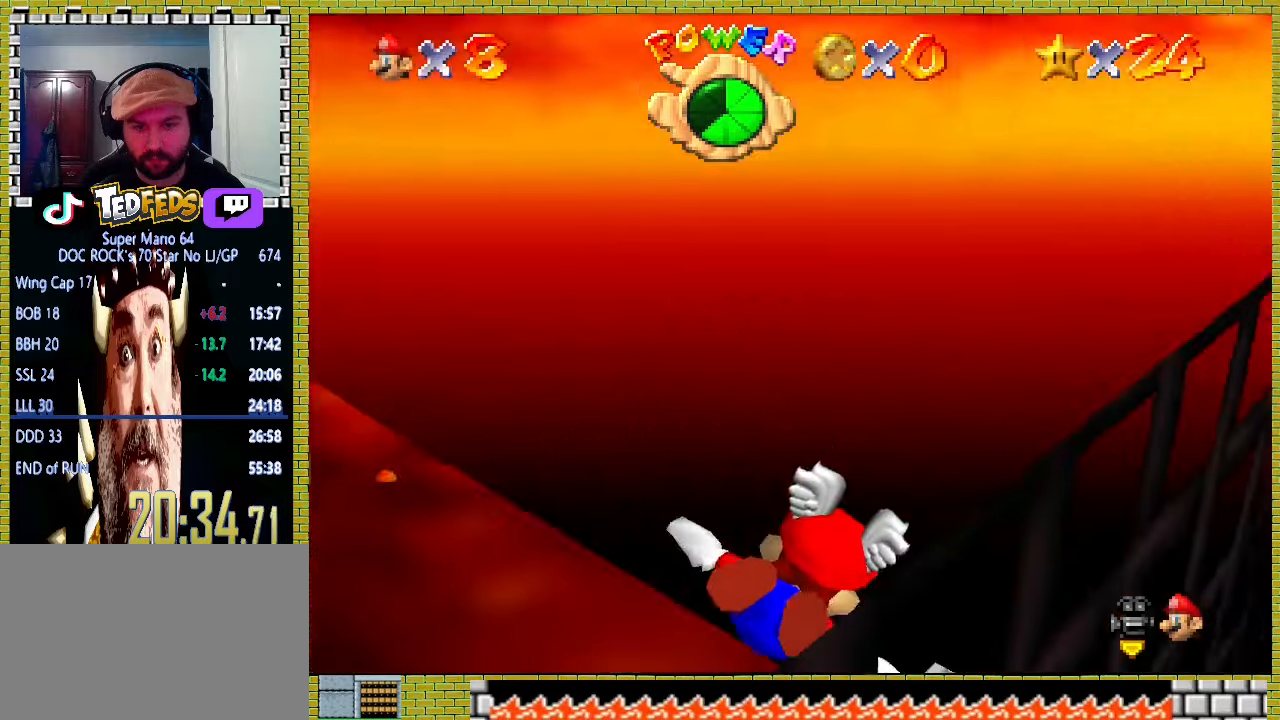
{"buttons": [], "left_stick": "up", "events": [[367, "left_stick", "up"]]}
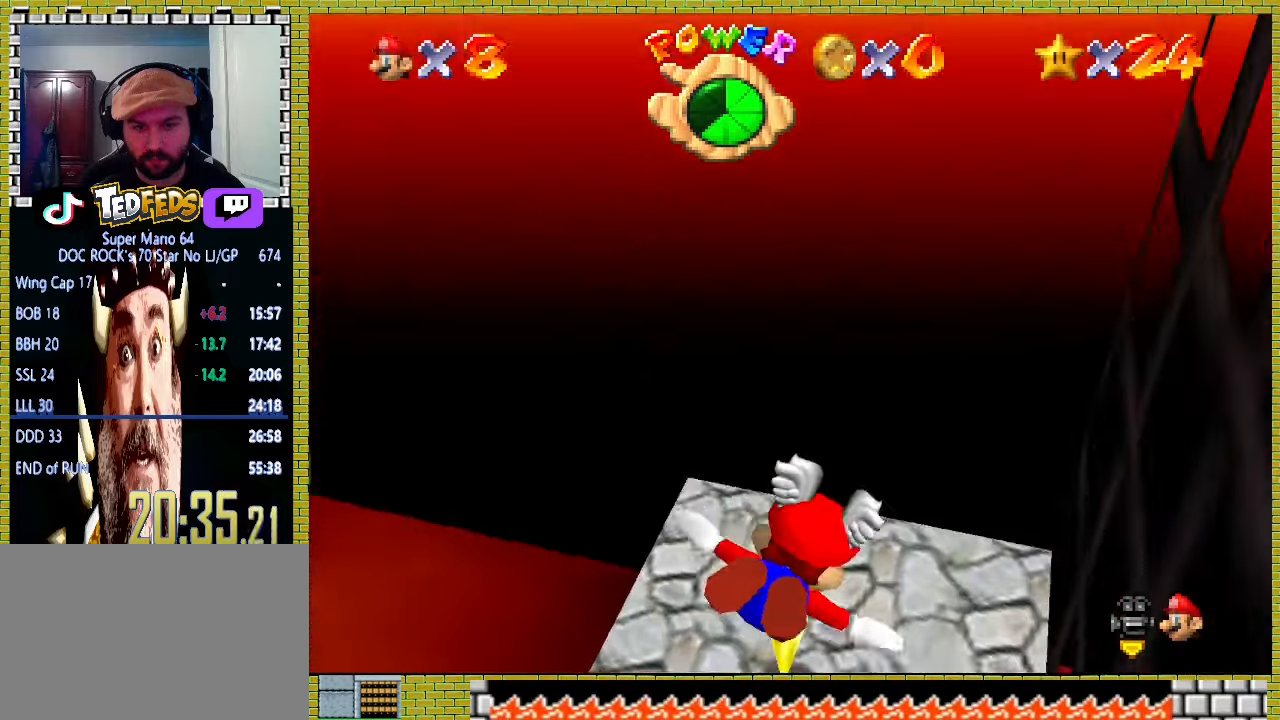
{"buttons": [], "left_stick": "up", "events": []}
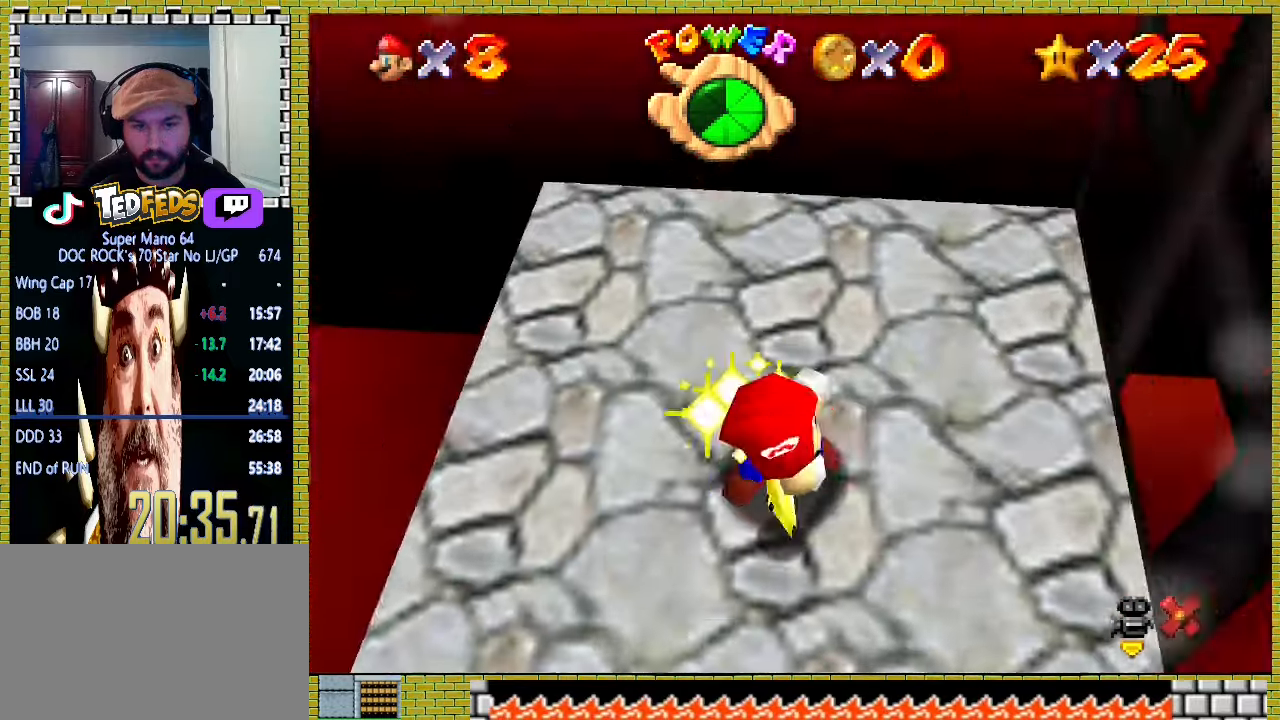
{"buttons": [], "left_stick": "up", "events": []}
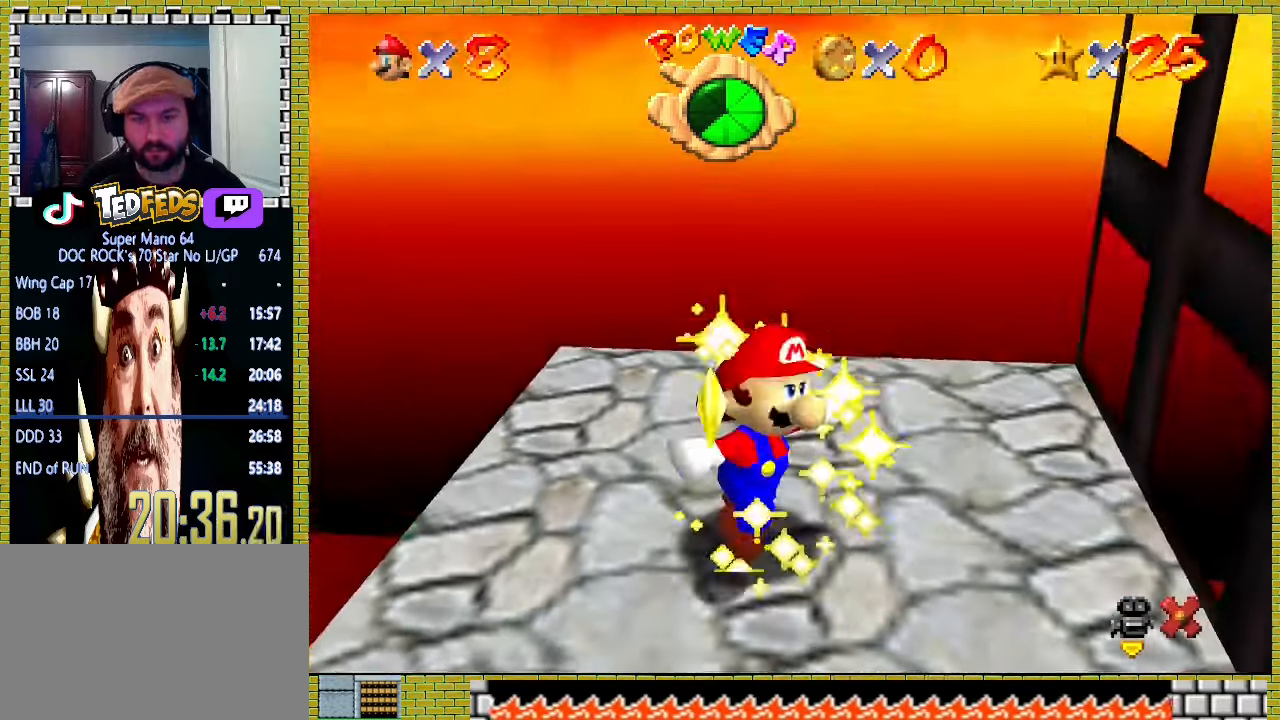
{"buttons": [], "left_stick": "center", "events": [[133, "left_stick", "center"]]}